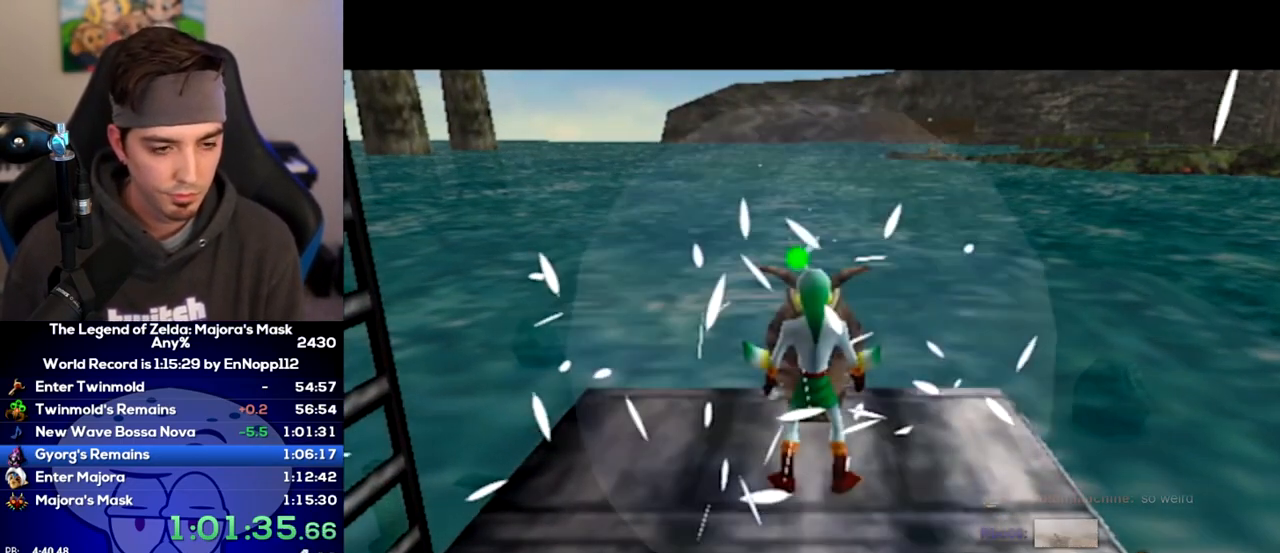
Gameplay with a controller (Nintendo layout); each line is a JSON object with the inputs held at the frame after it. "events" lists button and stick changes between this image and that frame as [ms after this image, input, new state], when the widget could be followed in between. Not read: L3 R3.
{"buttons": [], "left_stick": "down-right", "right_stick": "center", "events": [[167, "left_stick", "down-right"]]}
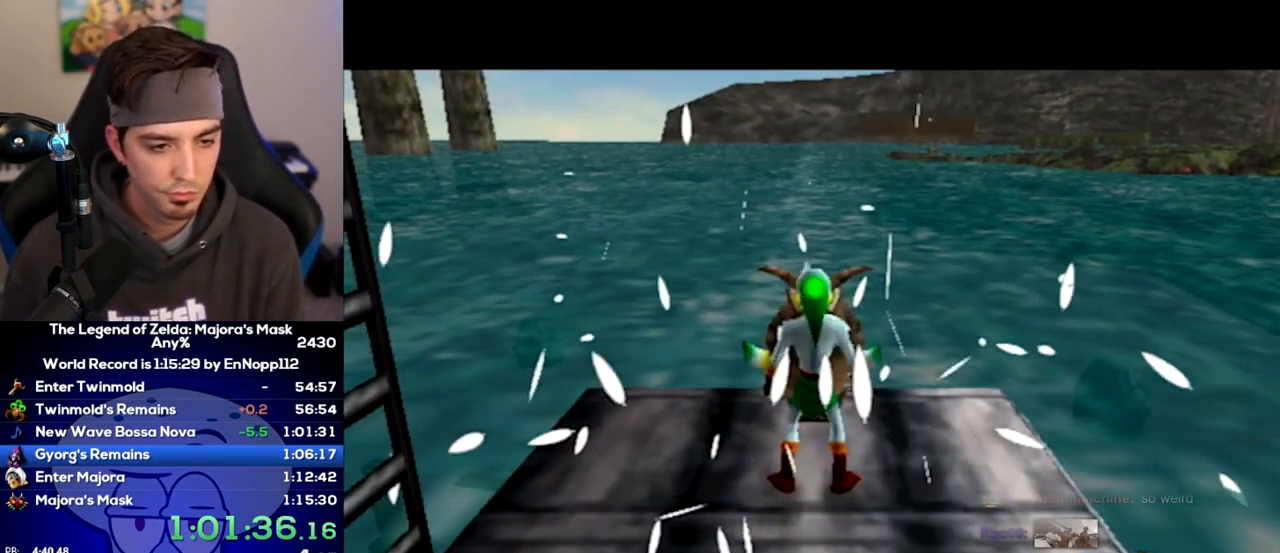
{"buttons": [], "left_stick": "down-right", "right_stick": "center", "events": []}
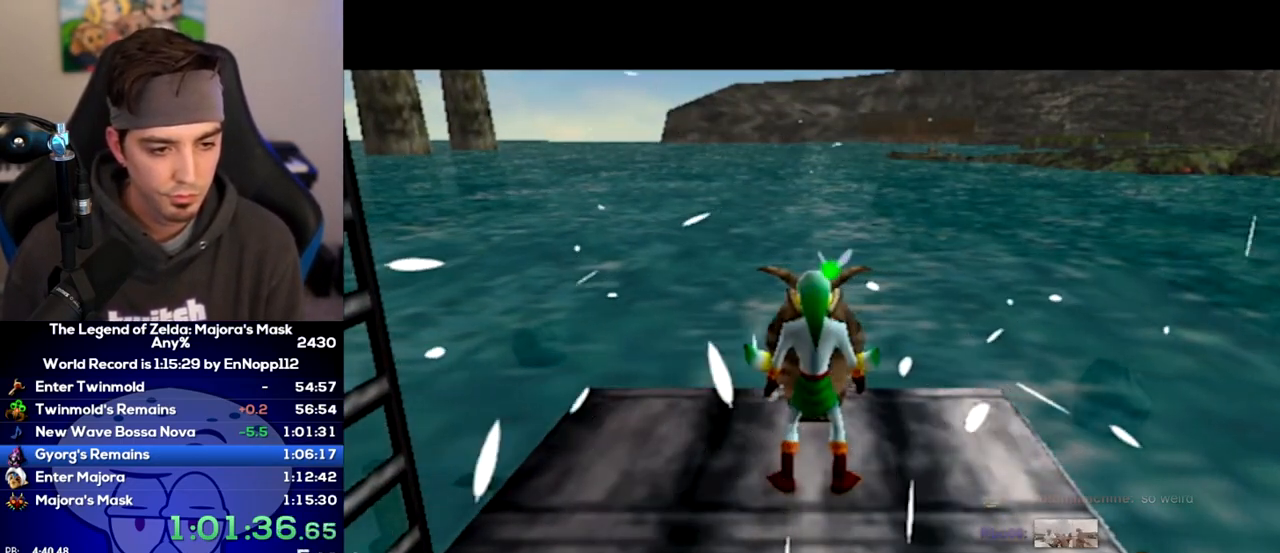
{"buttons": ["A", "L1"], "left_stick": "down-right", "right_stick": "center", "events": [[500, "A", "down"], [500, "L1", "down"]]}
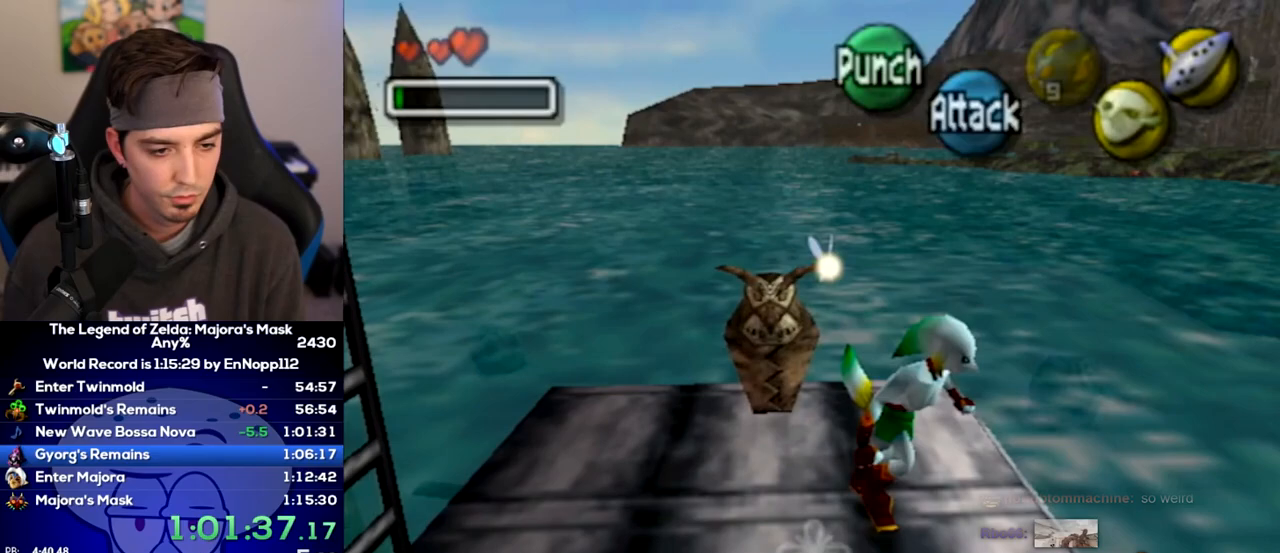
{"buttons": ["A"], "left_stick": "up", "right_stick": "center", "events": [[233, "L1", "up"], [233, "left_stick", "up-right"], [283, "left_stick", "up"]]}
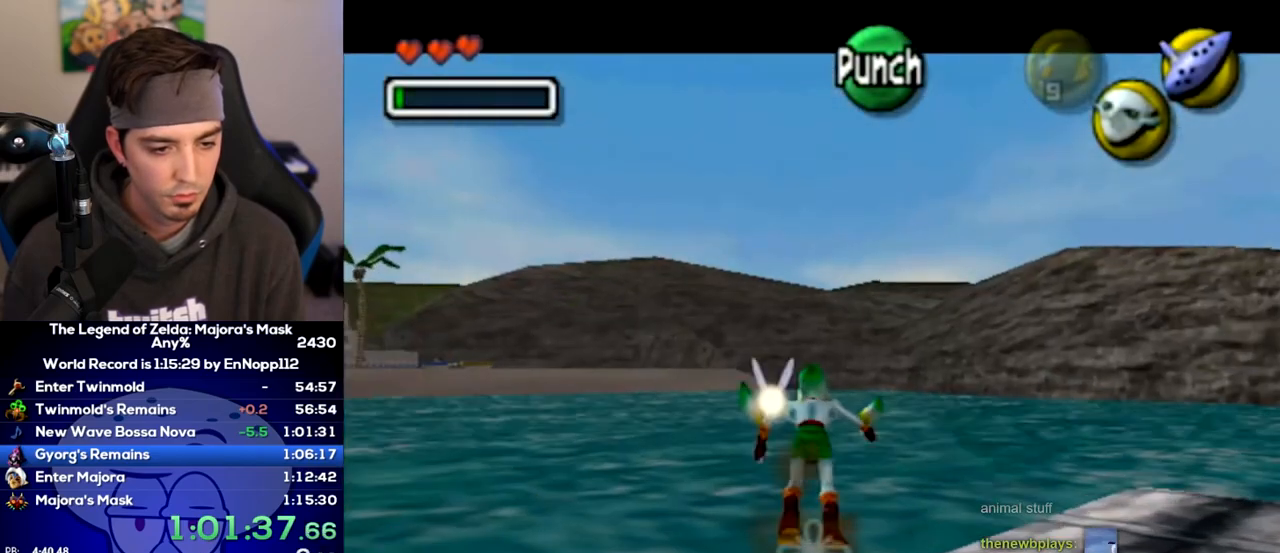
{"buttons": ["A"], "left_stick": "up", "right_stick": "center", "events": []}
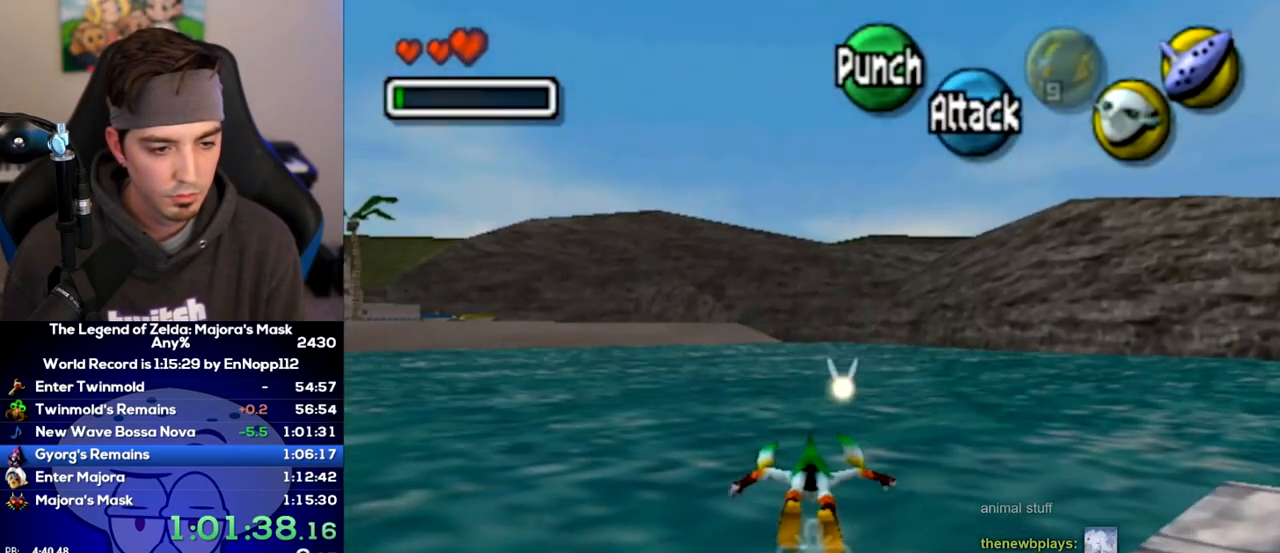
{"buttons": ["A"], "left_stick": "down", "right_stick": "center", "events": [[33, "left_stick", "up-left"], [217, "left_stick", "down"]]}
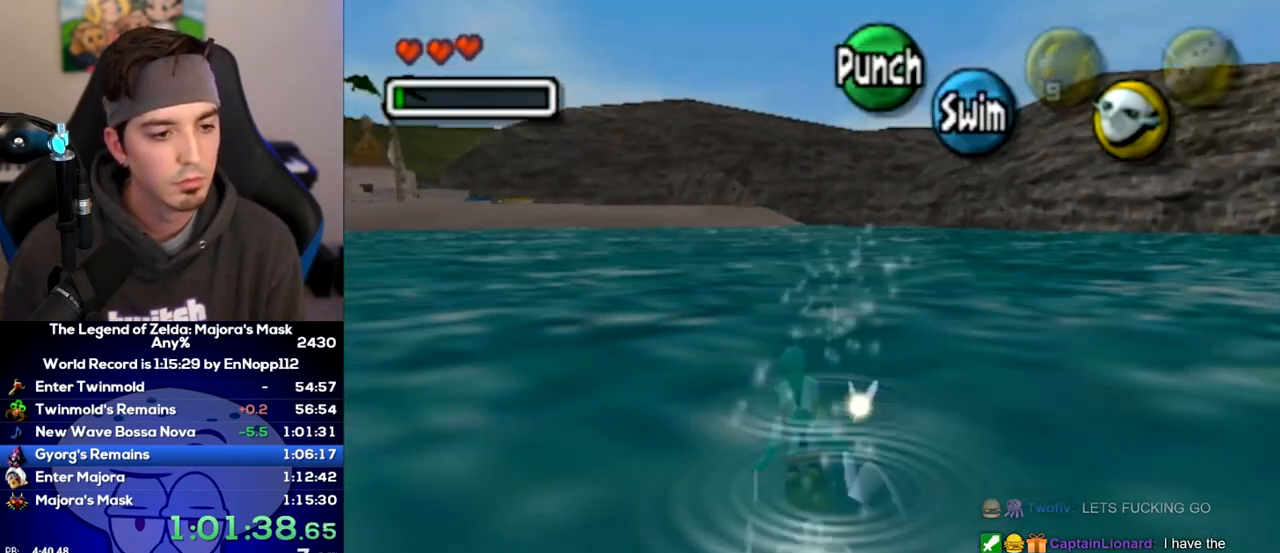
{"buttons": ["A"], "left_stick": "center", "right_stick": "center", "events": [[33, "left_stick", "center"]]}
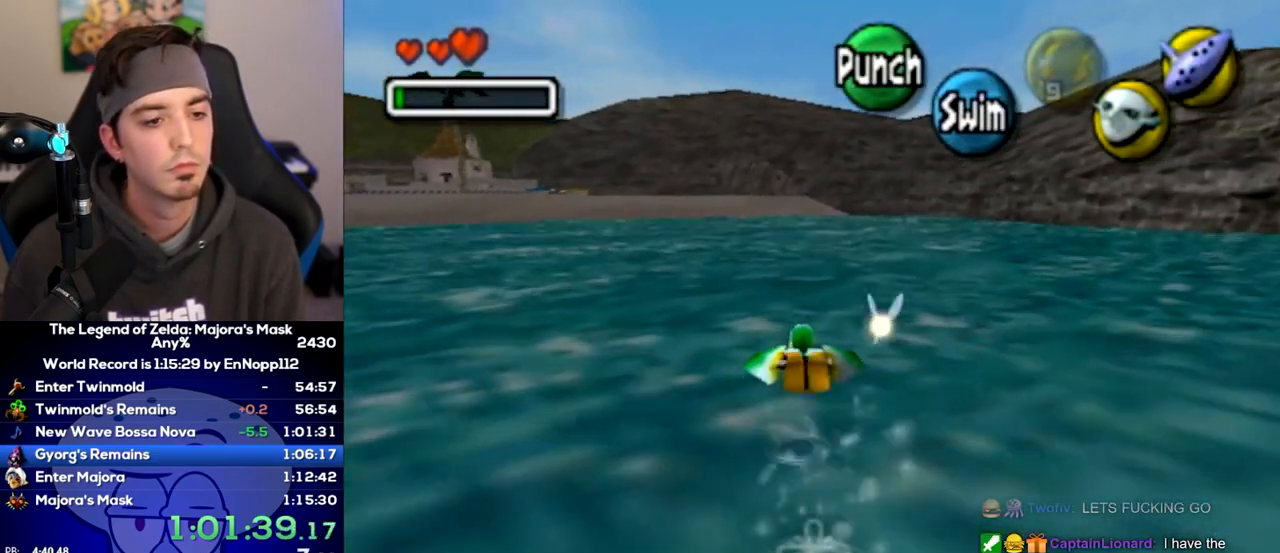
{"buttons": ["A"], "left_stick": "down", "right_stick": "center", "events": [[350, "left_stick", "down"]]}
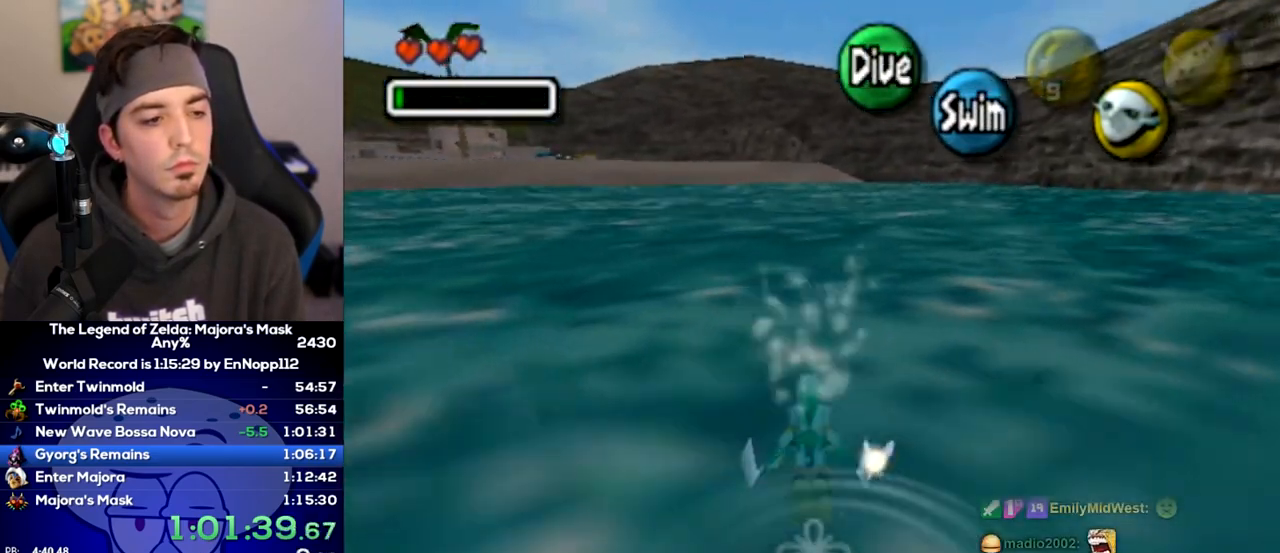
{"buttons": ["A"], "left_stick": "center", "right_stick": "center", "events": [[133, "left_stick", "center"]]}
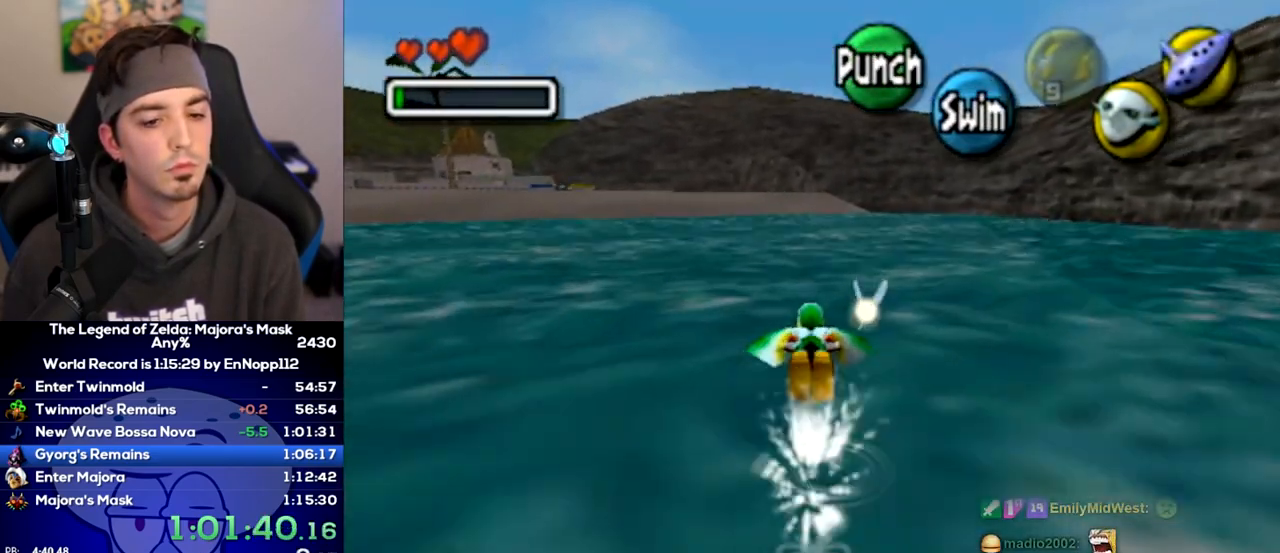
{"buttons": ["A"], "left_stick": "down", "right_stick": "center", "events": [[417, "left_stick", "right"], [500, "left_stick", "down"]]}
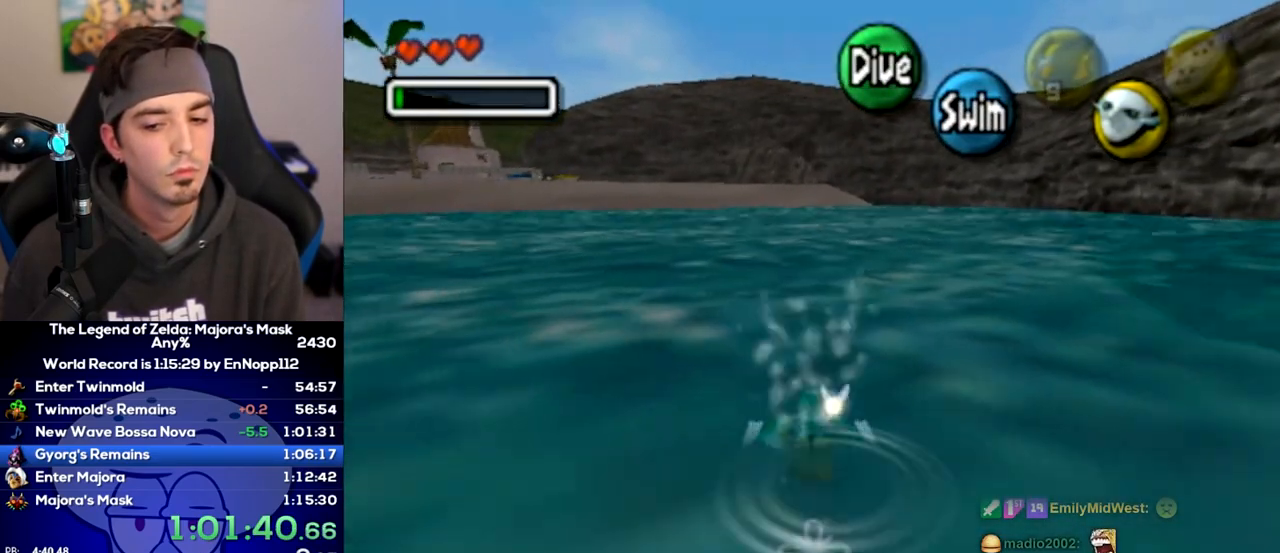
{"buttons": ["A"], "left_stick": "center", "right_stick": "center", "events": [[283, "left_stick", "center"]]}
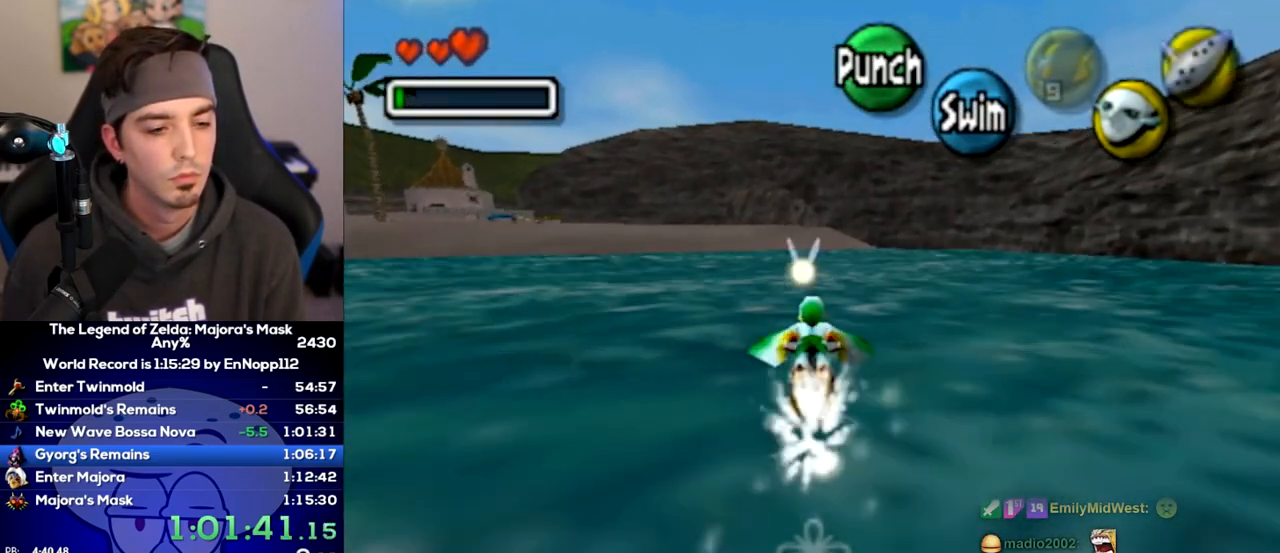
{"buttons": ["A"], "left_stick": "center", "right_stick": "center", "events": []}
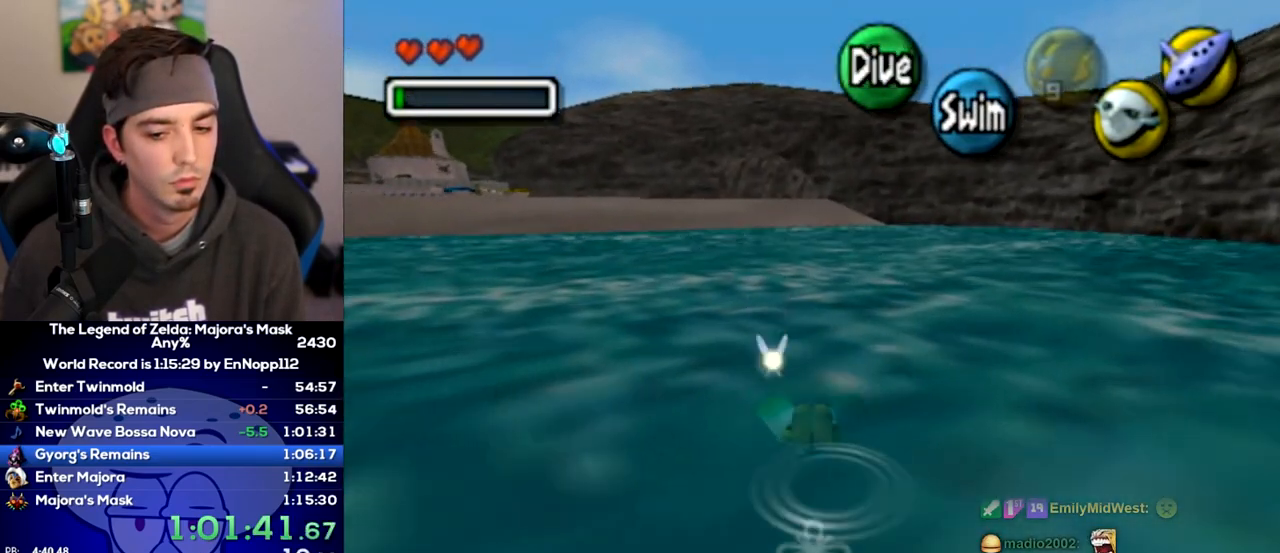
{"buttons": ["A"], "left_stick": "center", "right_stick": "center", "events": [[67, "left_stick", "down-right"], [133, "left_stick", "down"], [383, "left_stick", "center"]]}
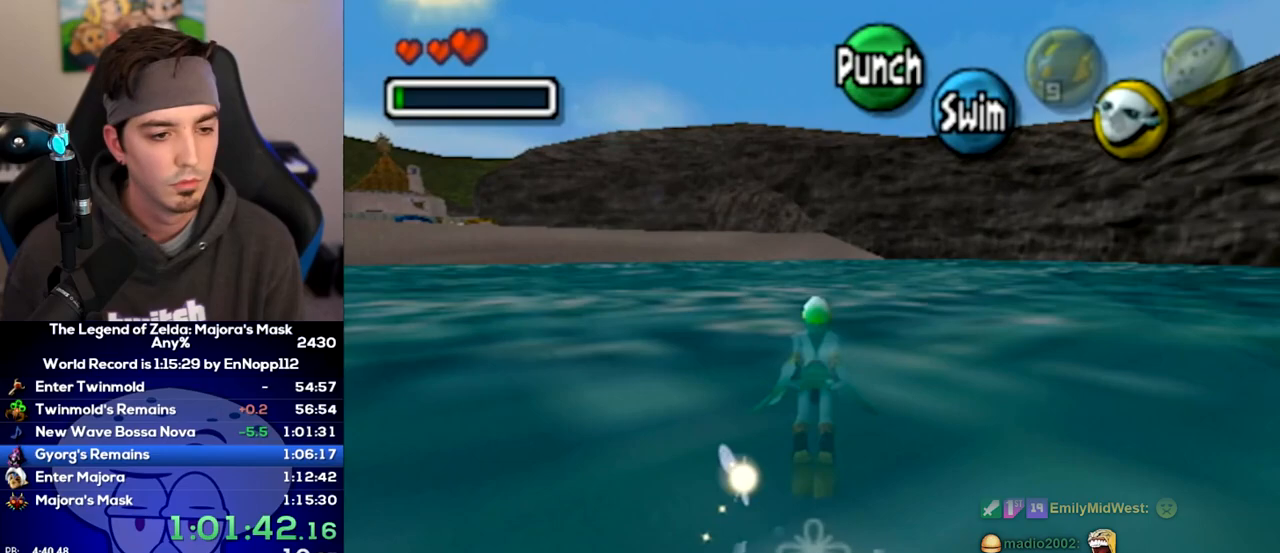
{"buttons": ["A"], "left_stick": "center", "right_stick": "center", "events": []}
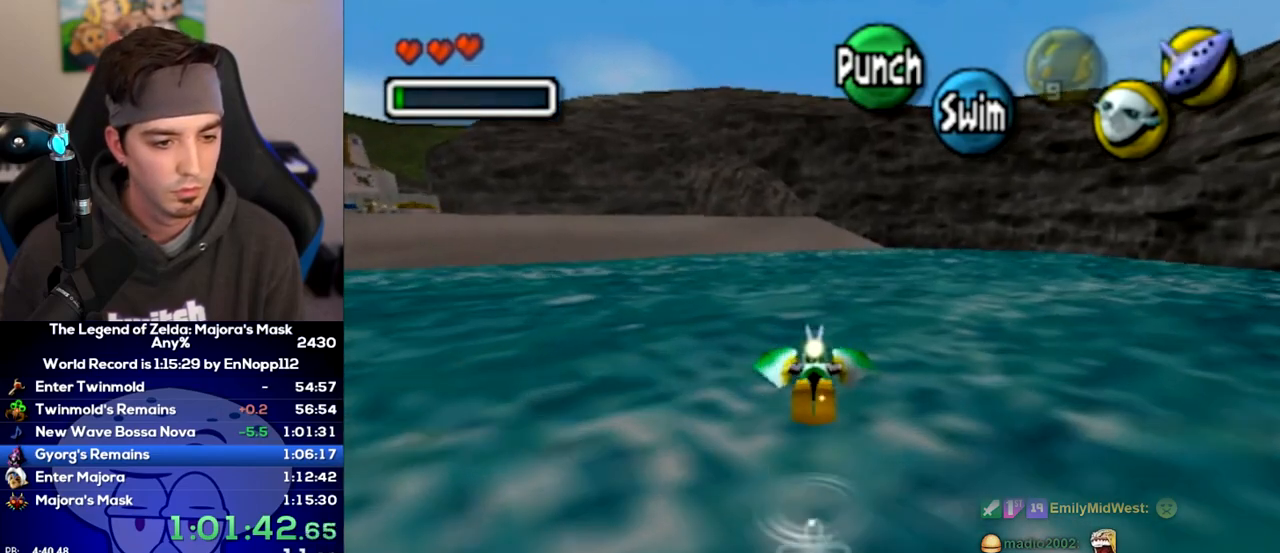
{"buttons": ["A"], "left_stick": "down", "right_stick": "center", "events": [[33, "left_stick", "left"], [217, "left_stick", "down"]]}
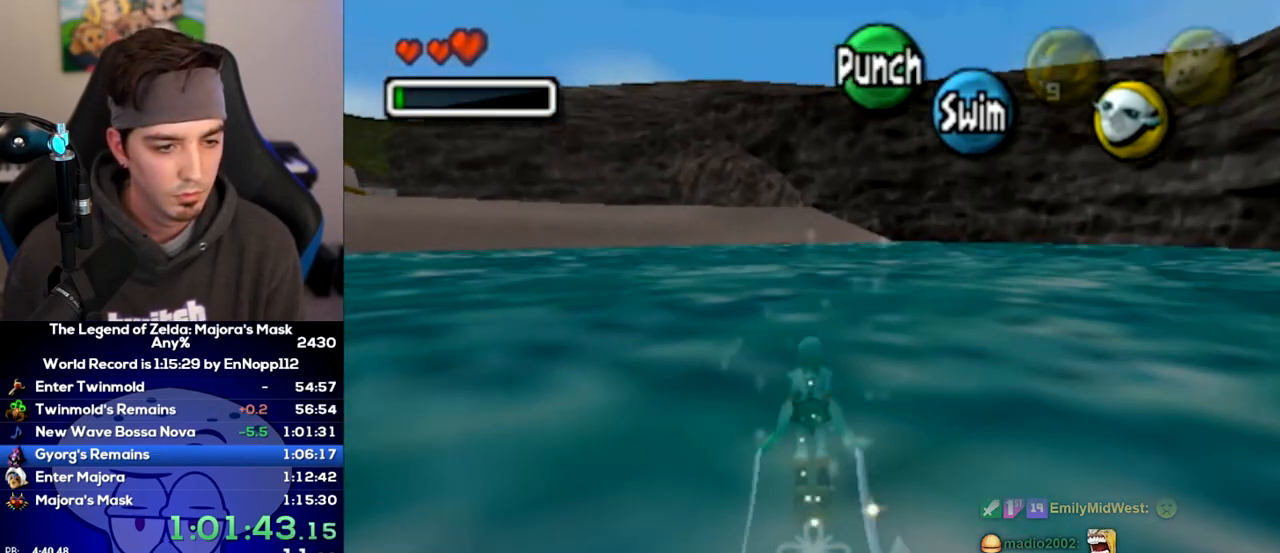
{"buttons": ["A"], "left_stick": "center", "right_stick": "center", "events": [[33, "left_stick", "center"]]}
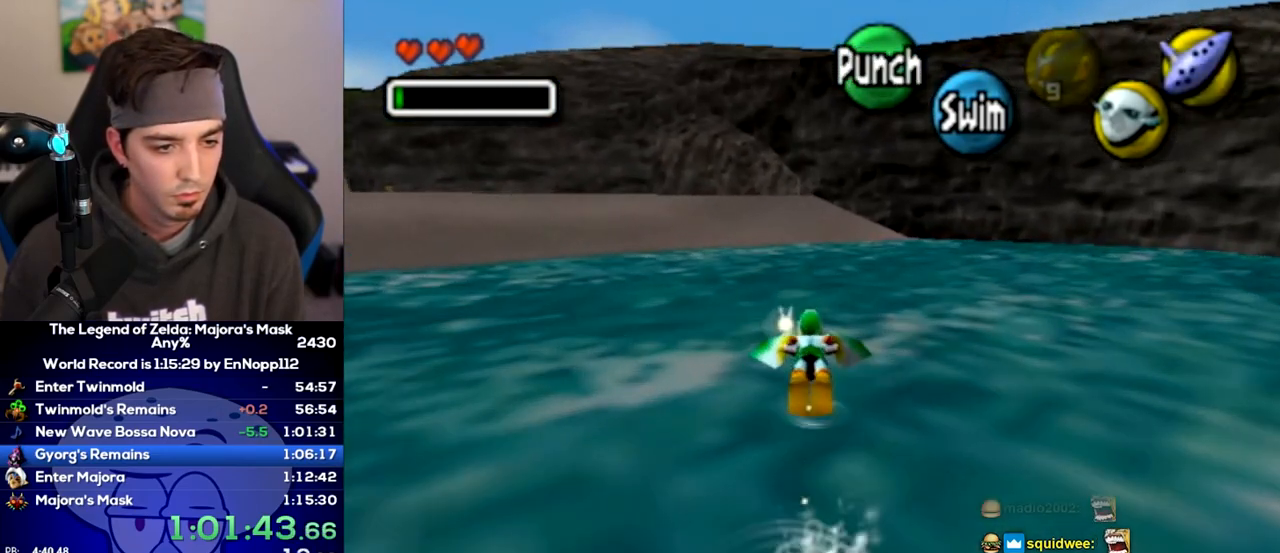
{"buttons": ["A", "L1"], "left_stick": "center", "right_stick": "center", "events": [[500, "L1", "down"]]}
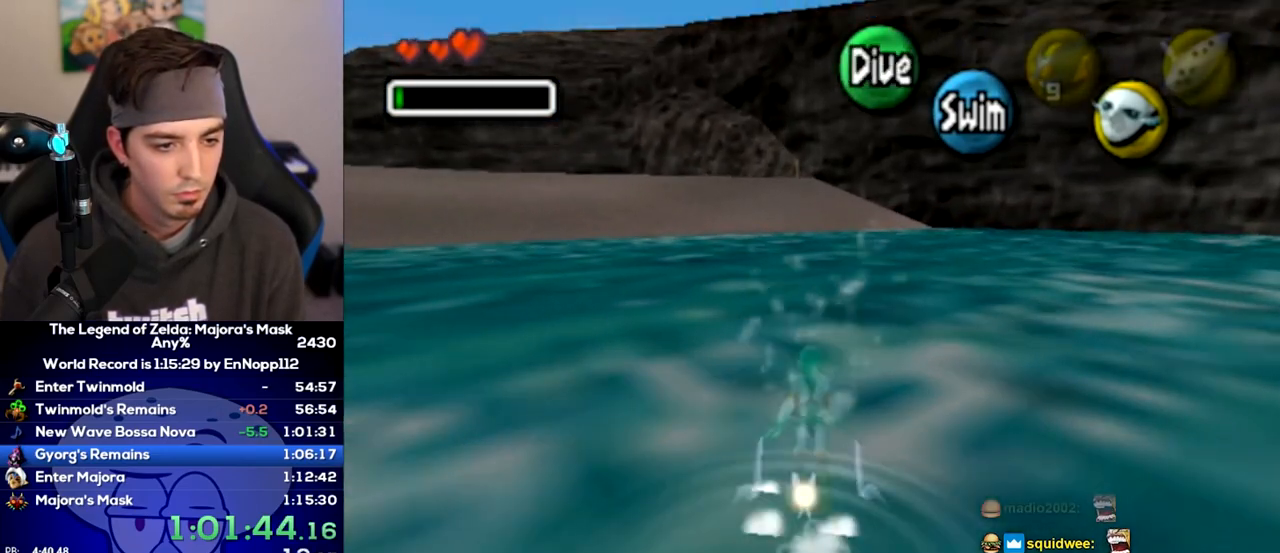
{"buttons": ["A", "L1"], "left_stick": "center", "right_stick": "center", "events": []}
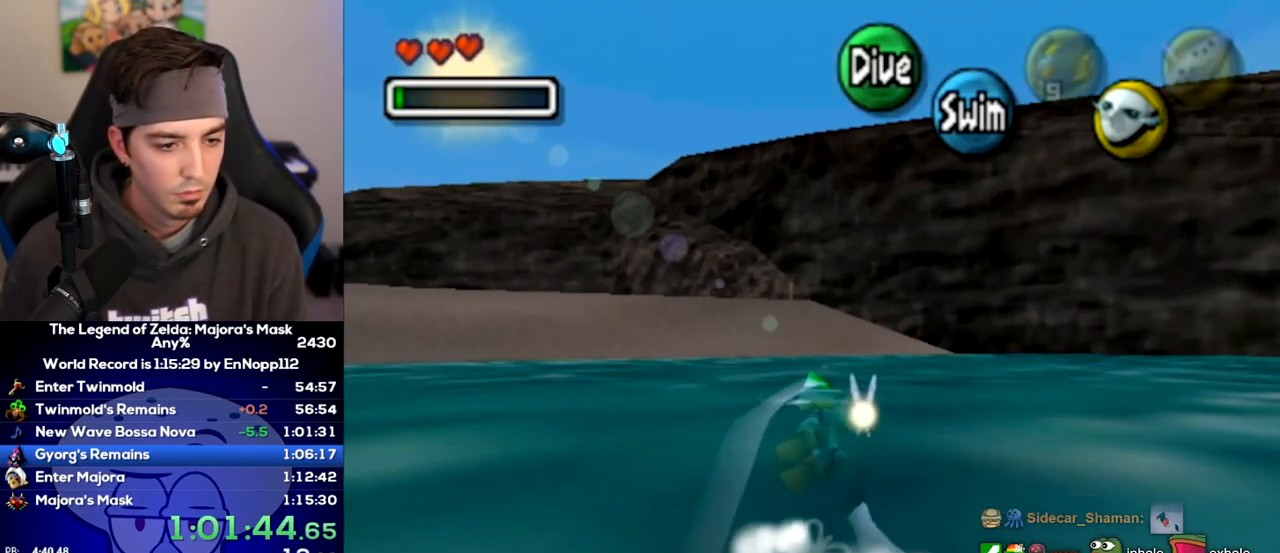
{"buttons": ["A", "L1"], "left_stick": "center", "right_stick": "center", "events": []}
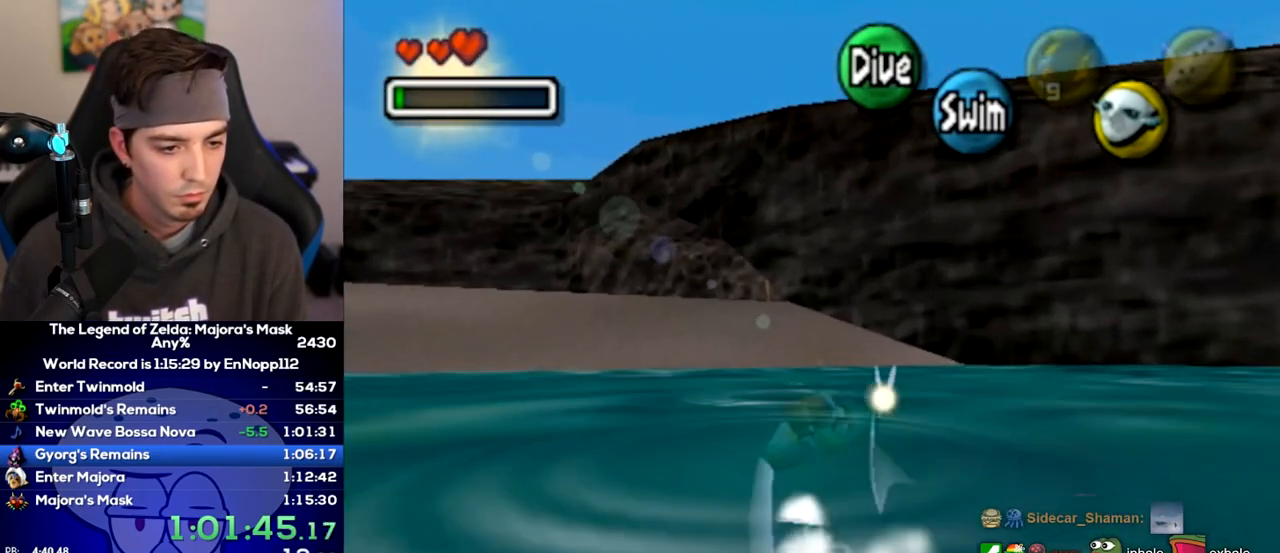
{"buttons": ["L1"], "left_stick": "center", "right_stick": "center", "events": [[500, "A", "up"]]}
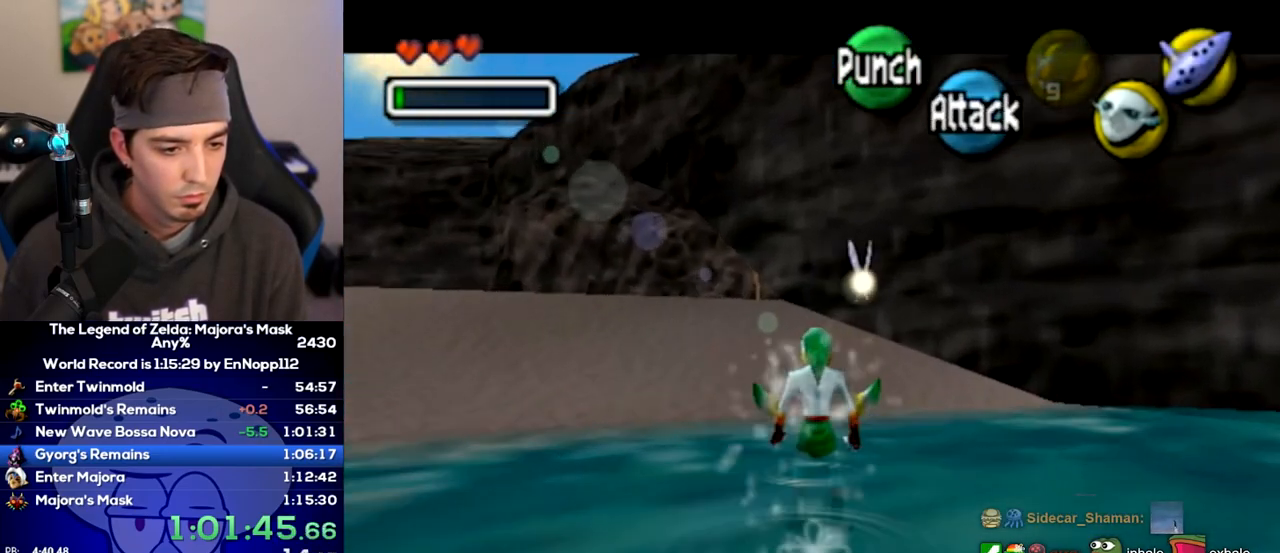
{"buttons": ["L1"], "left_stick": "center", "right_stick": "center", "events": []}
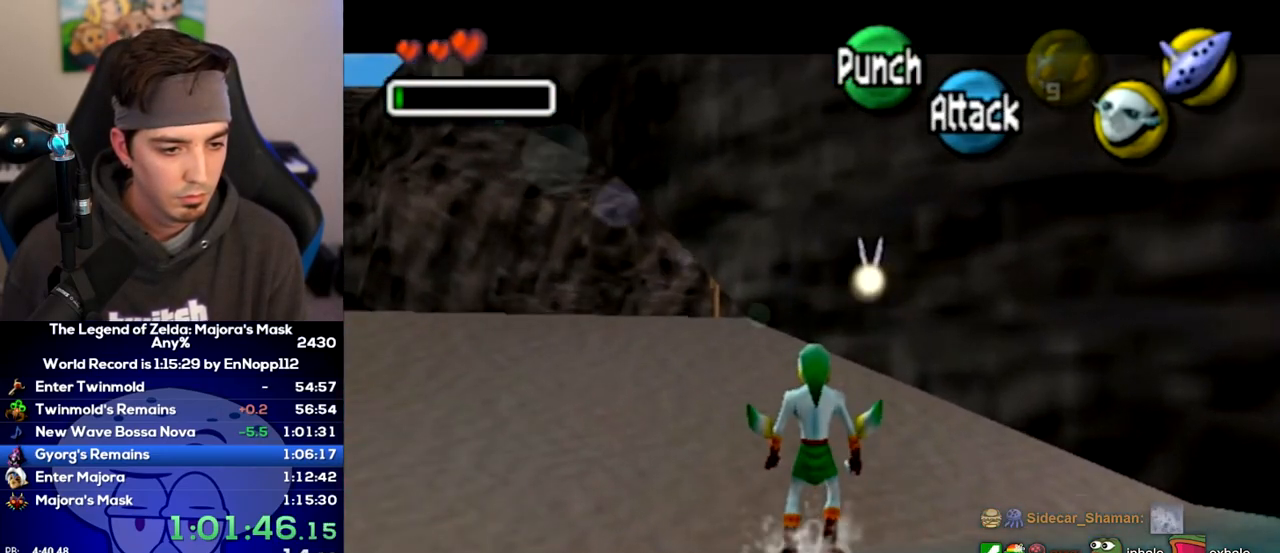
{"buttons": ["L1"], "left_stick": "center", "right_stick": "center", "events": []}
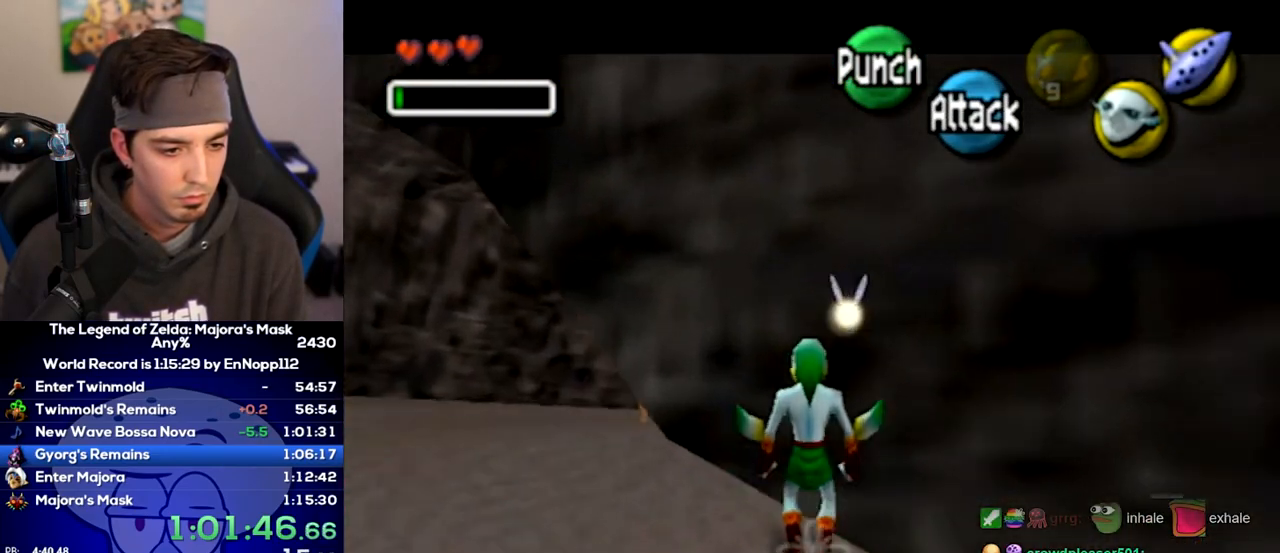
{"buttons": ["L1"], "left_stick": "center", "right_stick": "center", "events": []}
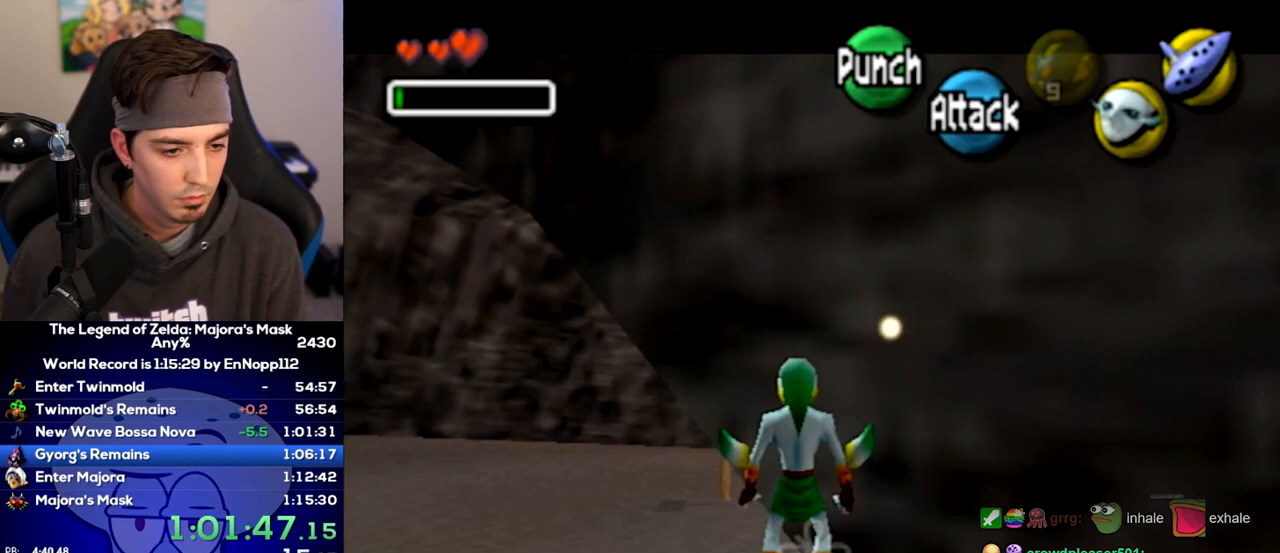
{"buttons": [], "left_stick": "center", "right_stick": "center", "events": [[133, "L1", "up"]]}
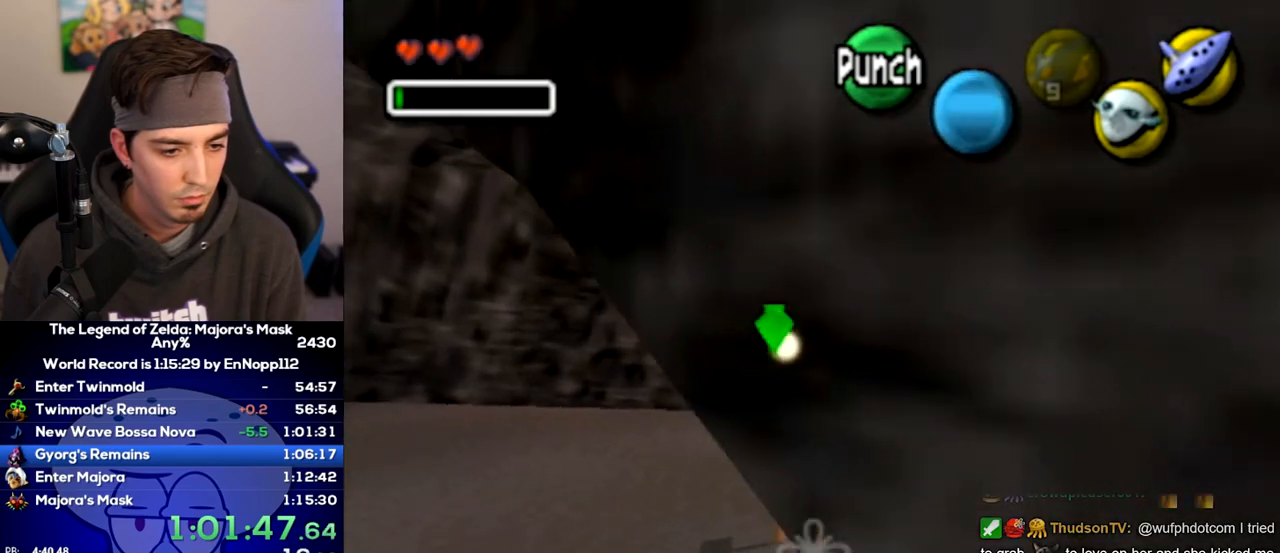
{"buttons": ["L1"], "left_stick": "center", "right_stick": "center", "events": [[33, "L1", "down"]]}
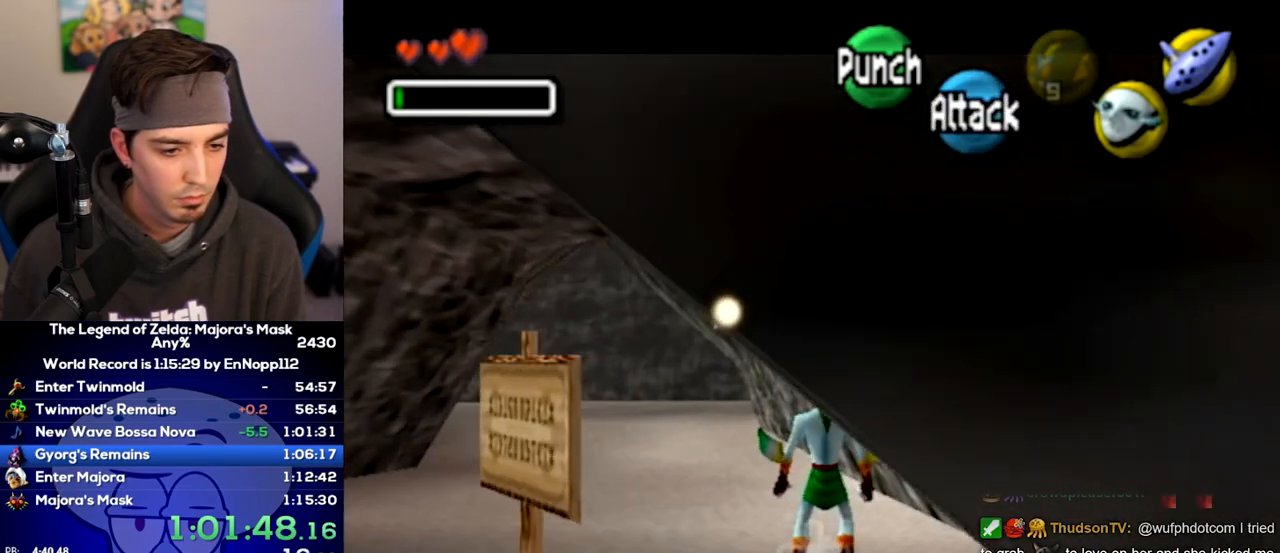
{"buttons": ["L1"], "left_stick": "center", "right_stick": "center", "events": []}
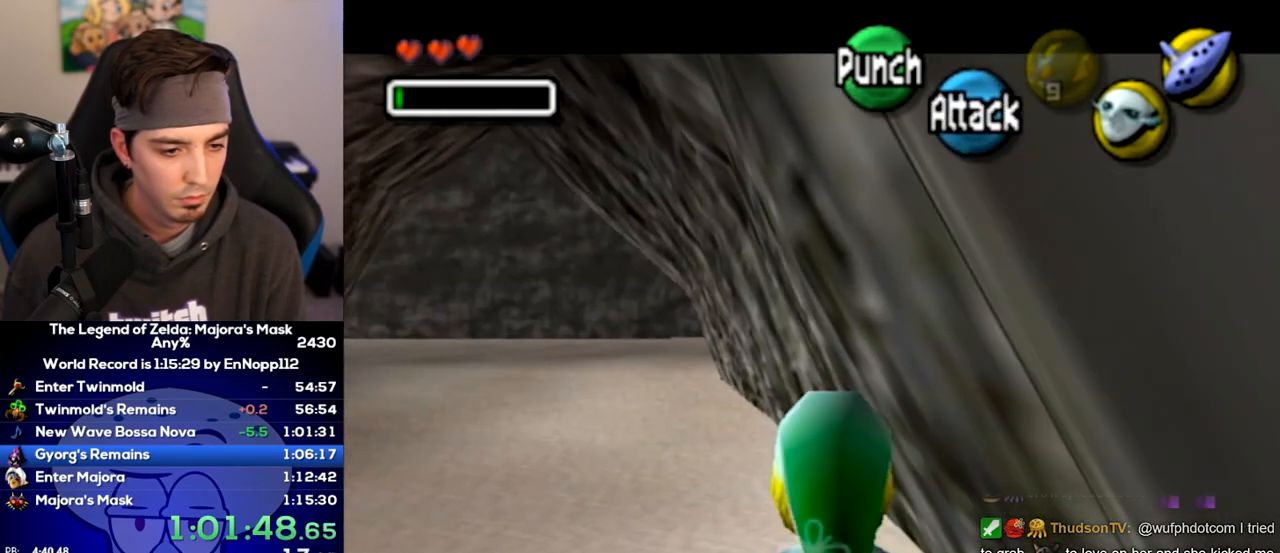
{"buttons": [], "left_stick": "center", "right_stick": "center", "events": [[250, "L1", "up"]]}